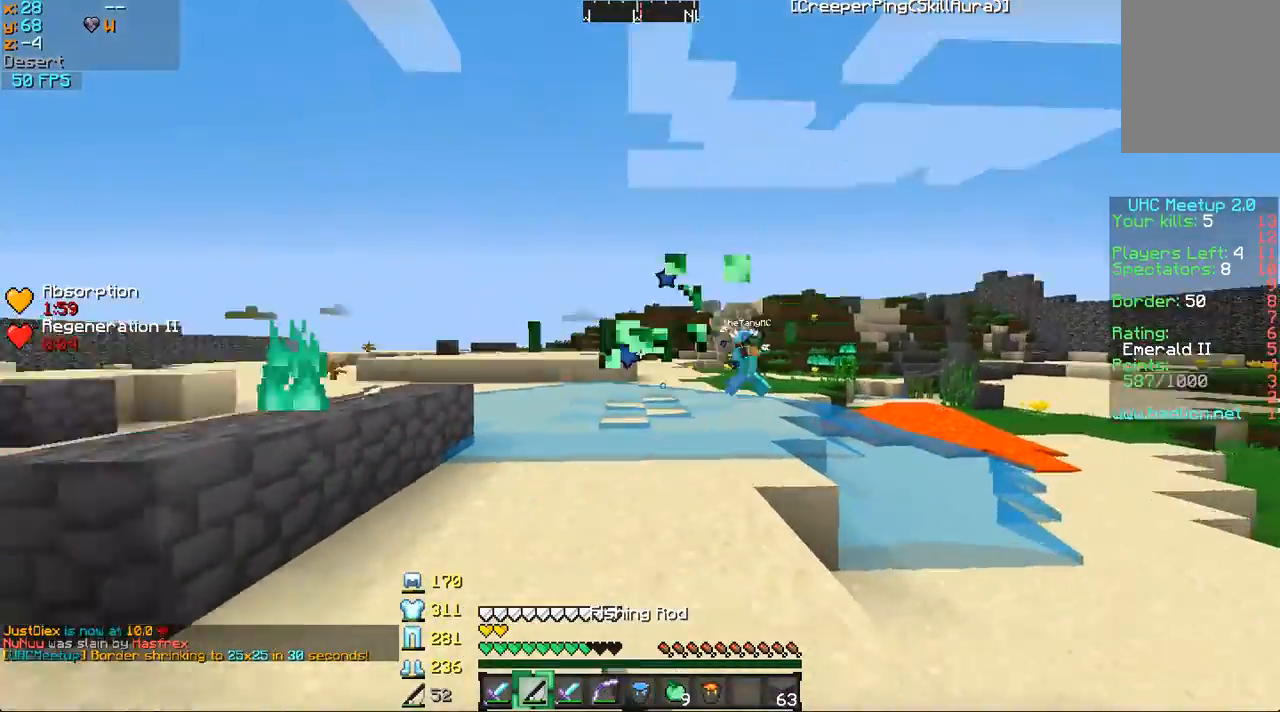
Gameplay with keyboard and mouse; each line is a JSON object with the keys and mouse buttons held at the frame after it. "events" lists presses ("down") and releases ("up") of "a", "d", "s", "w", "mouse_left" and "mouse_right" between this image and that frame as [ms after this image, input, new state], when the widget could be followed in between. "mouse_left", "mouse_right" = the "left", "right" buttons of the "mouse" list. No other keys are recorded. Fast repeated clicks can show as one long hold. Mouse movement is not recorded.
{"keys": ["w"], "mouse": [], "events": [[34, "w", "down"], [134, "a", "down"], [234, "a", "up"], [334, "mouse_right", "down"], [434, "mouse_right", "up"]]}
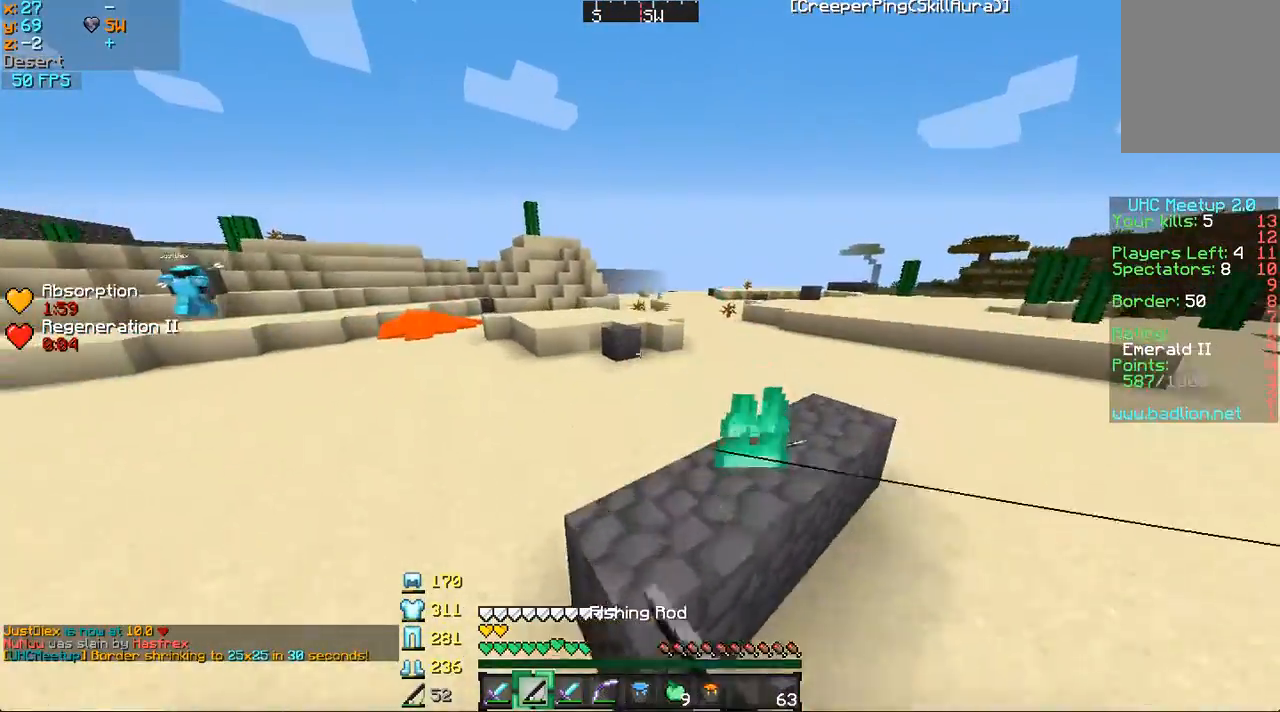
{"keys": ["d", "w"], "mouse": [], "events": [[83, "a", "down"], [233, "a", "up"], [384, "d", "down"]]}
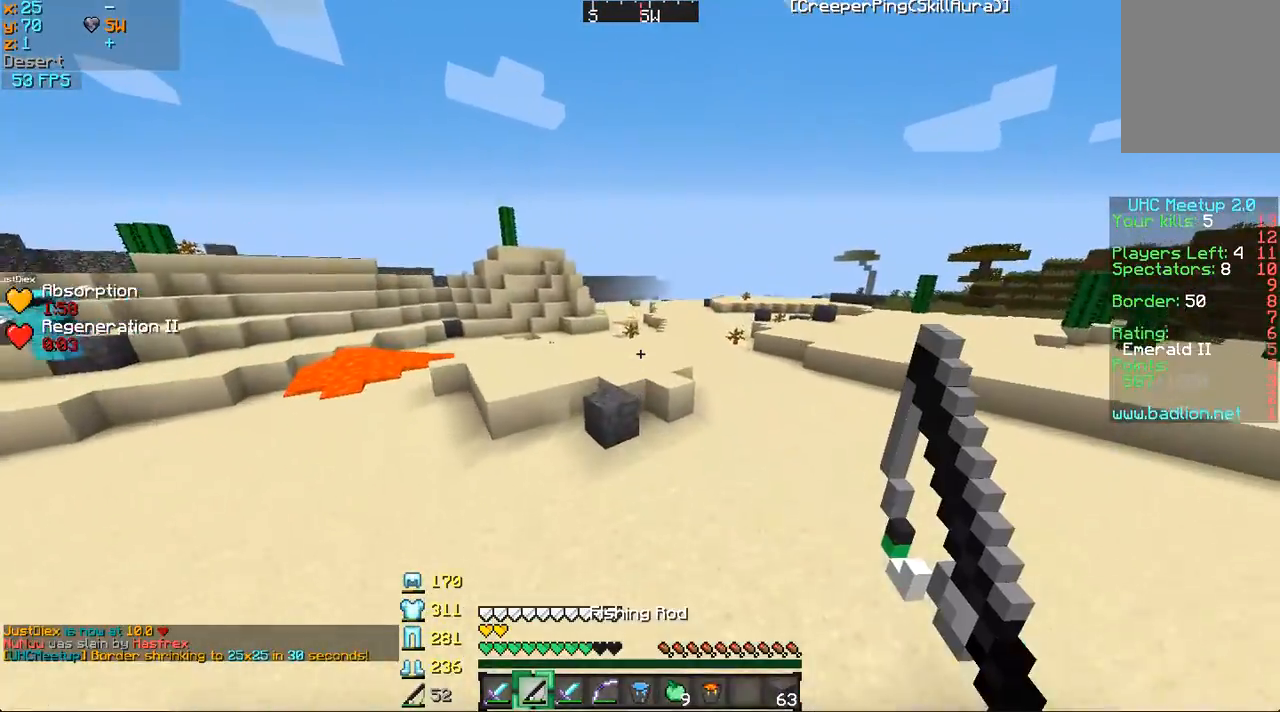
{"keys": ["w"], "mouse": [], "events": [[84, "d", "up"]]}
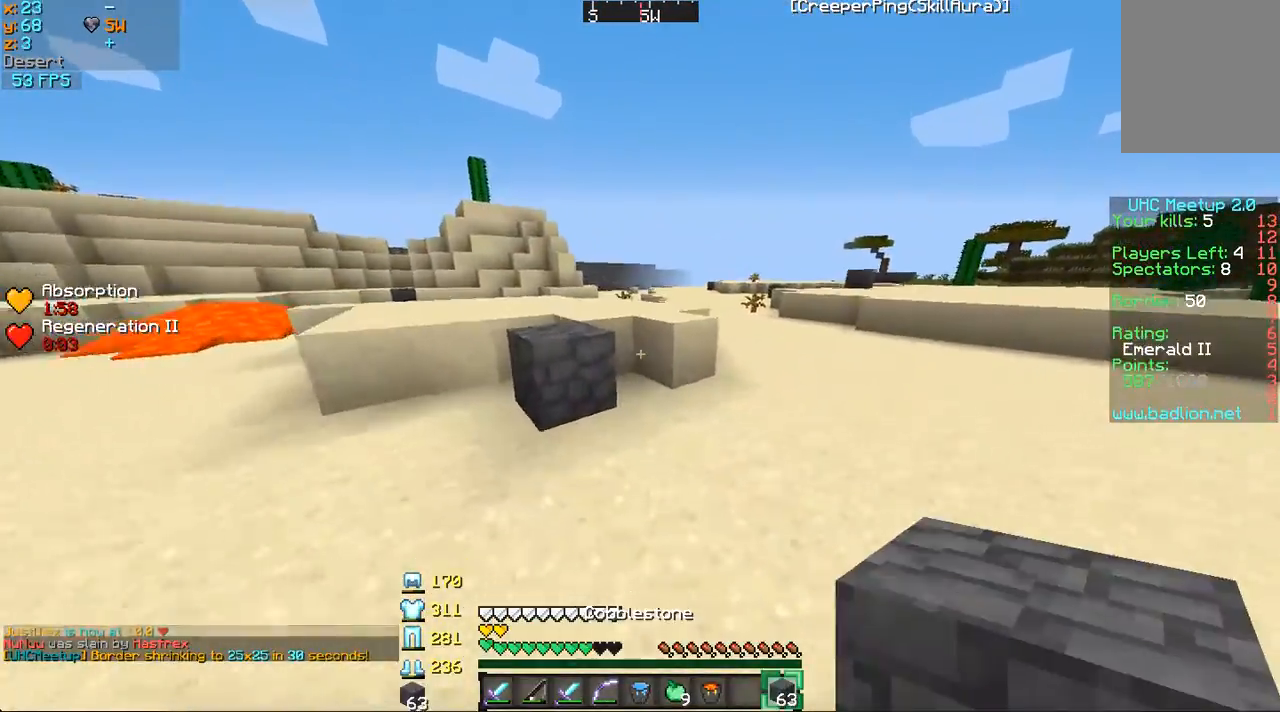
{"keys": ["w"], "mouse": [], "events": [[183, "mouse_right", "down"], [283, "mouse_right", "up"]]}
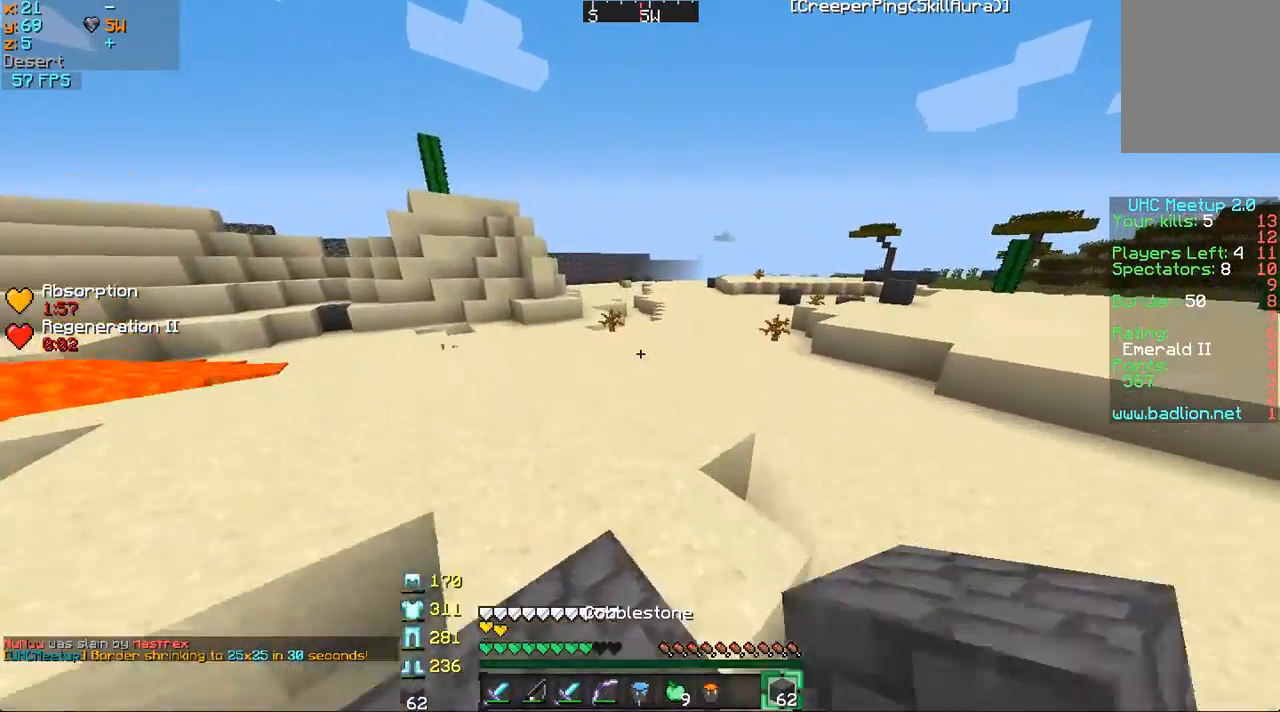
{"keys": ["w"], "mouse": [], "events": []}
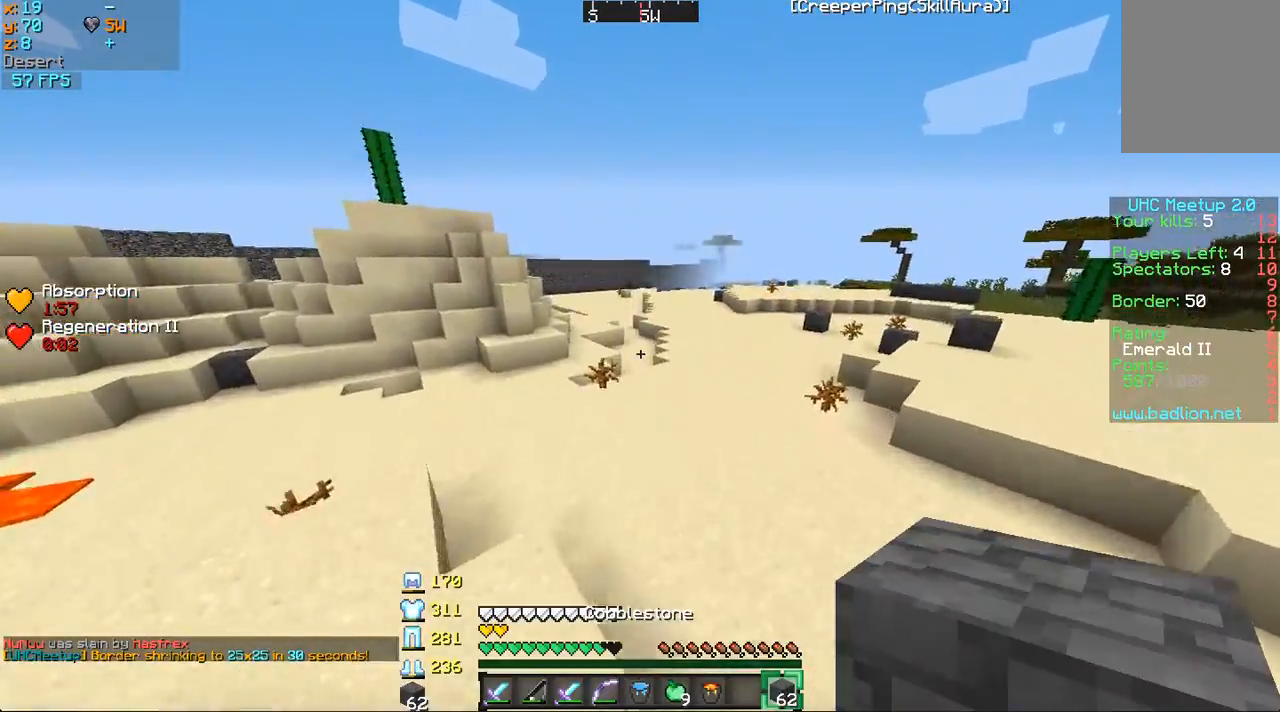
{"keys": ["d", "w"], "mouse": [], "events": [[333, "d", "down"]]}
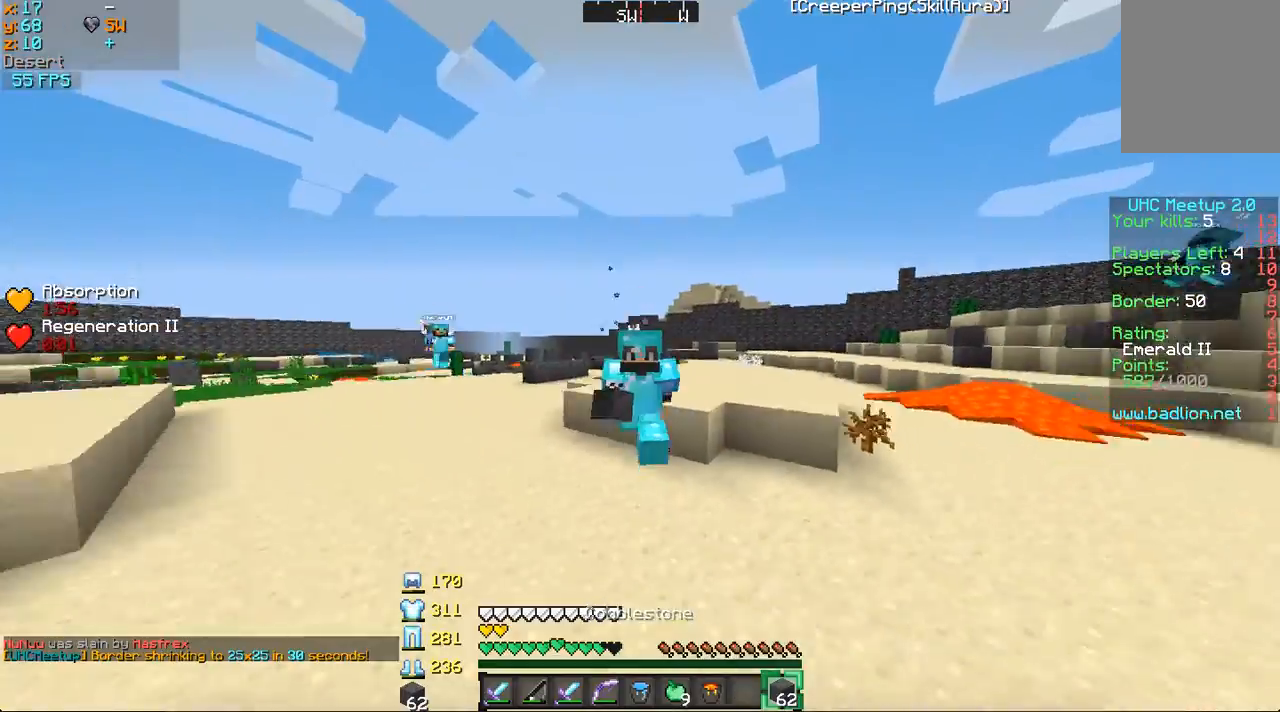
{"keys": ["w"], "mouse": [], "events": [[184, "d", "up"]]}
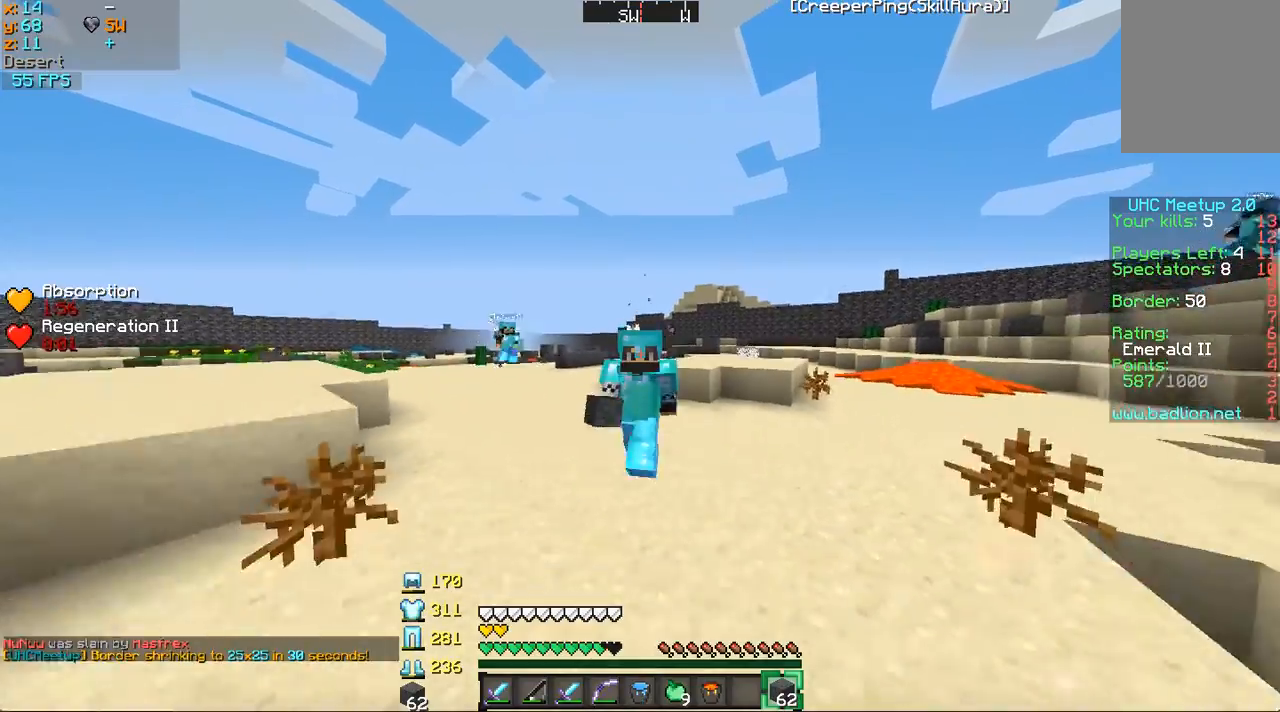
{"keys": ["a", "s"], "mouse": [], "events": [[100, "a", "down"], [133, "w", "up"], [333, "s", "down"]]}
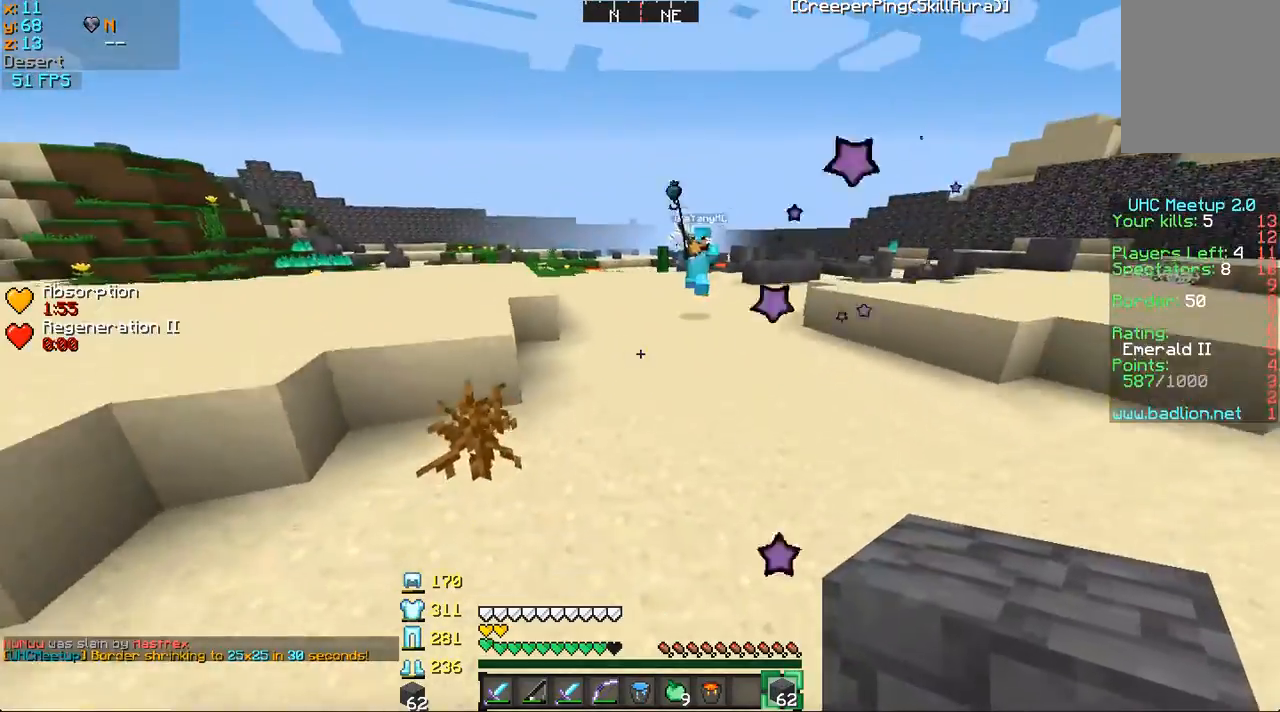
{"keys": ["a", "s"], "mouse": [], "events": [[351, "mouse_right", "down"], [434, "mouse_right", "up"]]}
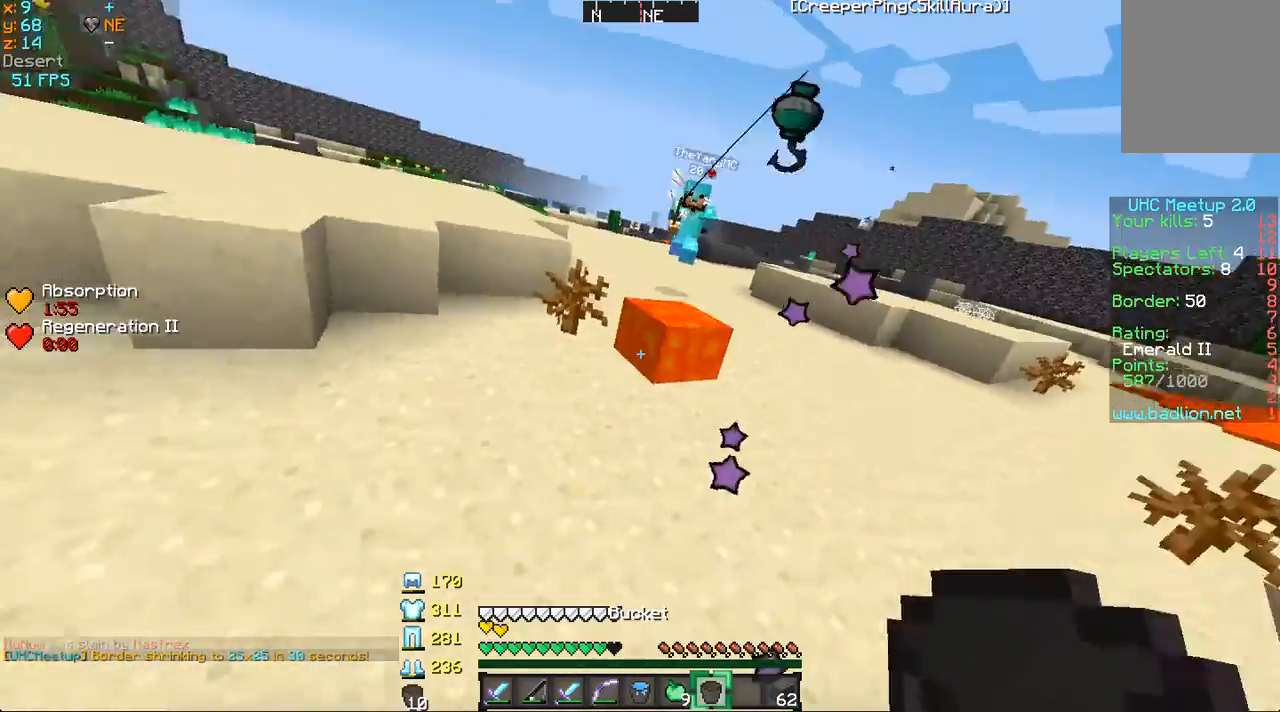
{"keys": ["s"], "mouse": [], "events": [[100, "a", "up"], [300, "mouse_right", "down"], [350, "mouse_right", "up"]]}
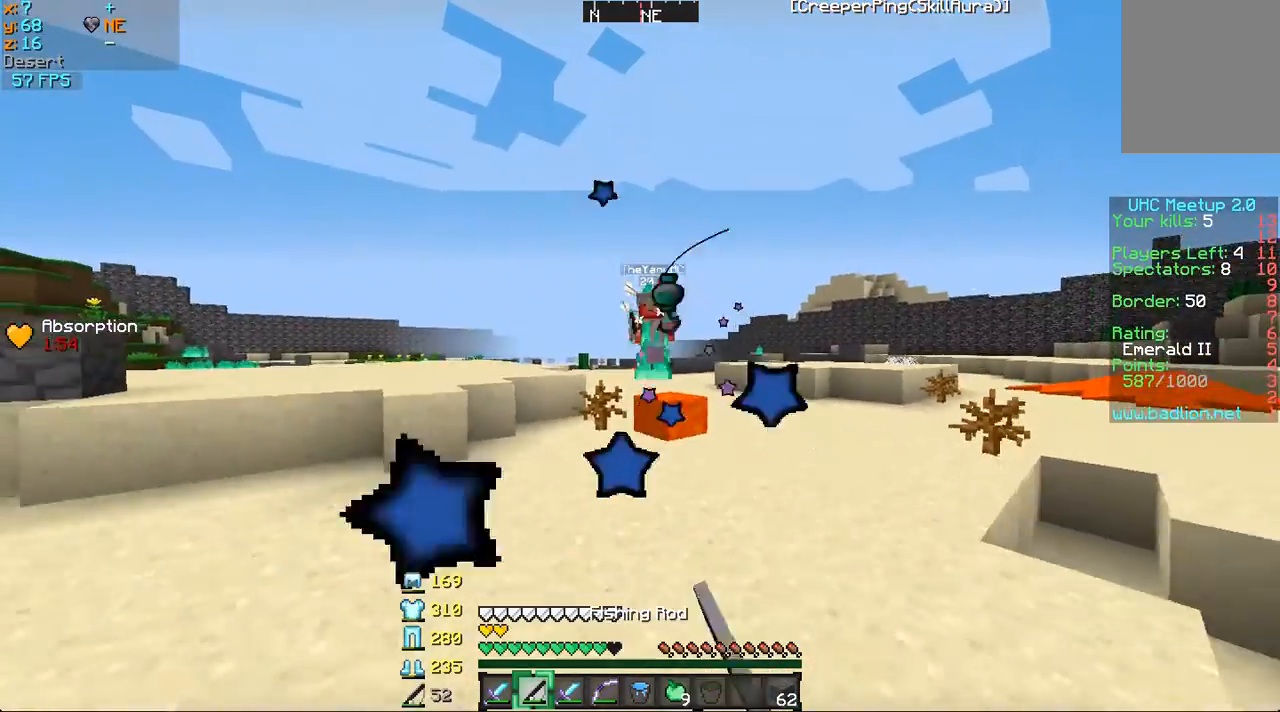
{"keys": ["a", "s"], "mouse": [], "events": [[150, "a", "down"], [150, "mouse_right", "down"], [250, "mouse_right", "up"], [350, "mouse_right", "down"], [450, "mouse_right", "up"]]}
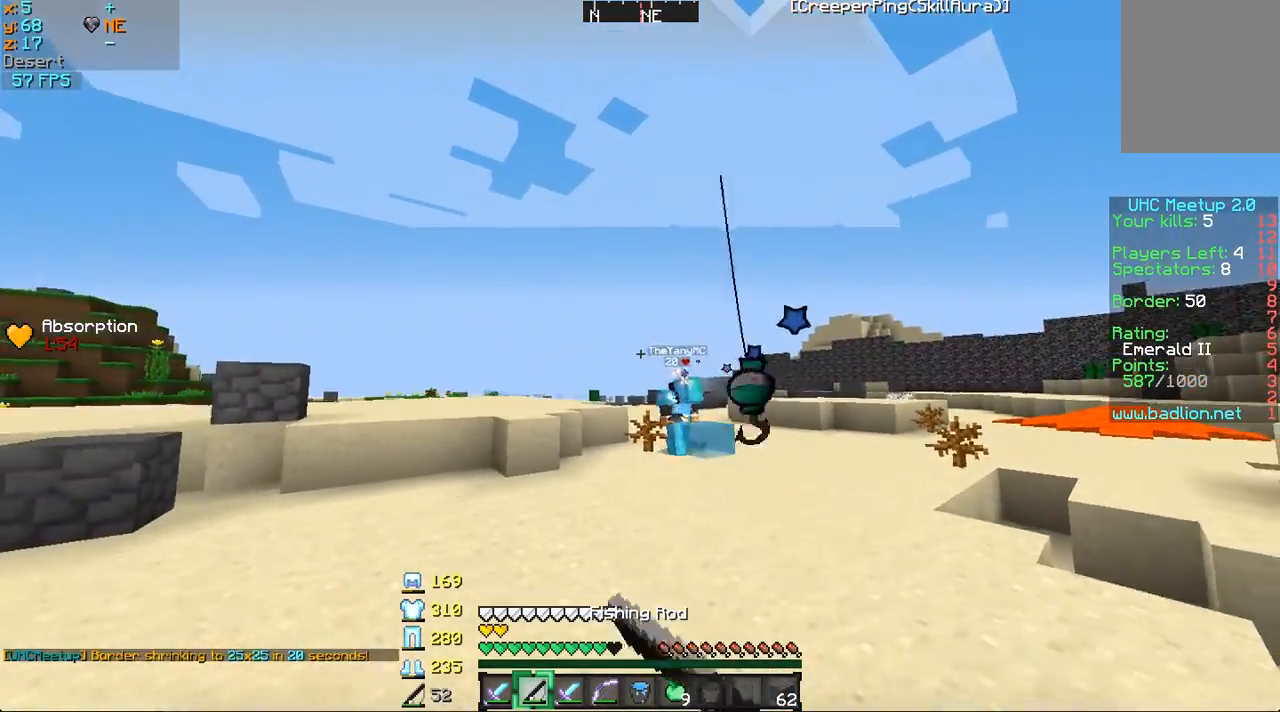
{"keys": ["w"], "mouse": [], "events": [[100, "s", "up"], [150, "w", "down"], [300, "a", "up"]]}
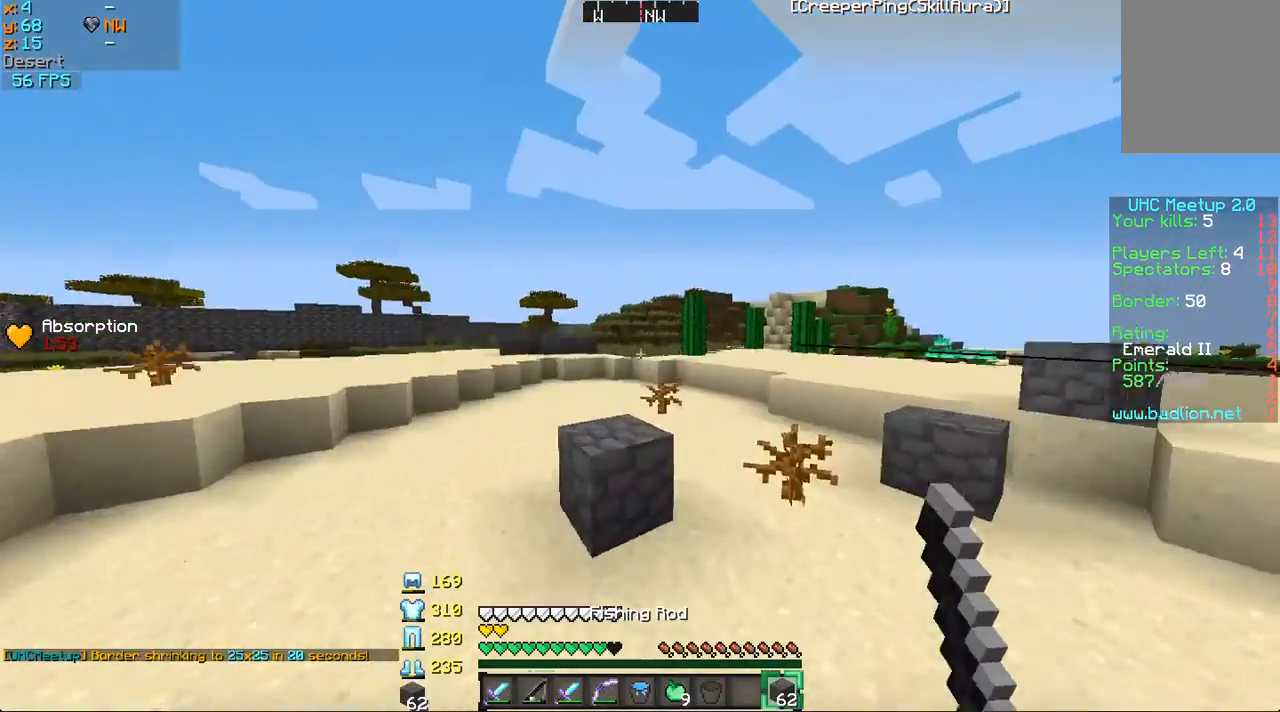
{"keys": ["w"], "mouse": [], "events": [[200, "mouse_right", "down"], [300, "mouse_right", "up"], [400, "mouse_right", "down"], [450, "mouse_right", "up"]]}
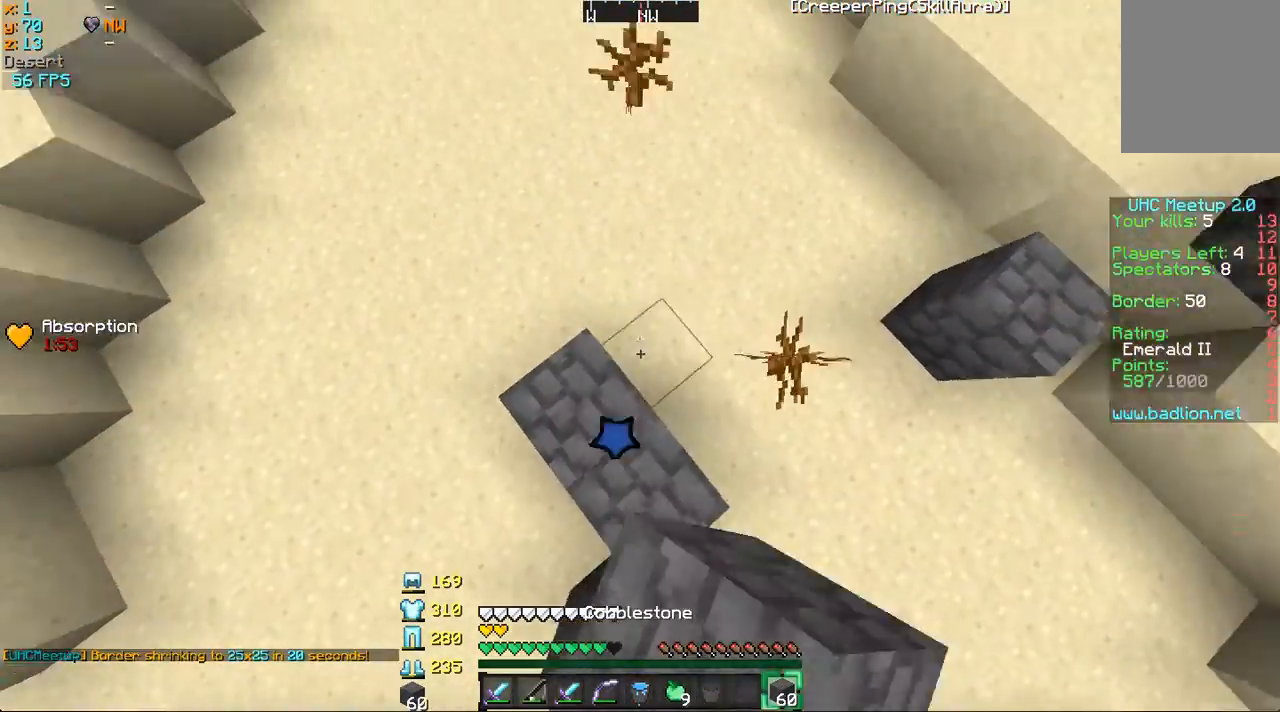
{"keys": ["w"], "mouse": ["right"], "events": [[50, "mouse_right", "down"], [150, "mouse_right", "up"], [200, "mouse_right", "down"], [350, "mouse_right", "up"], [401, "mouse_right", "down"]]}
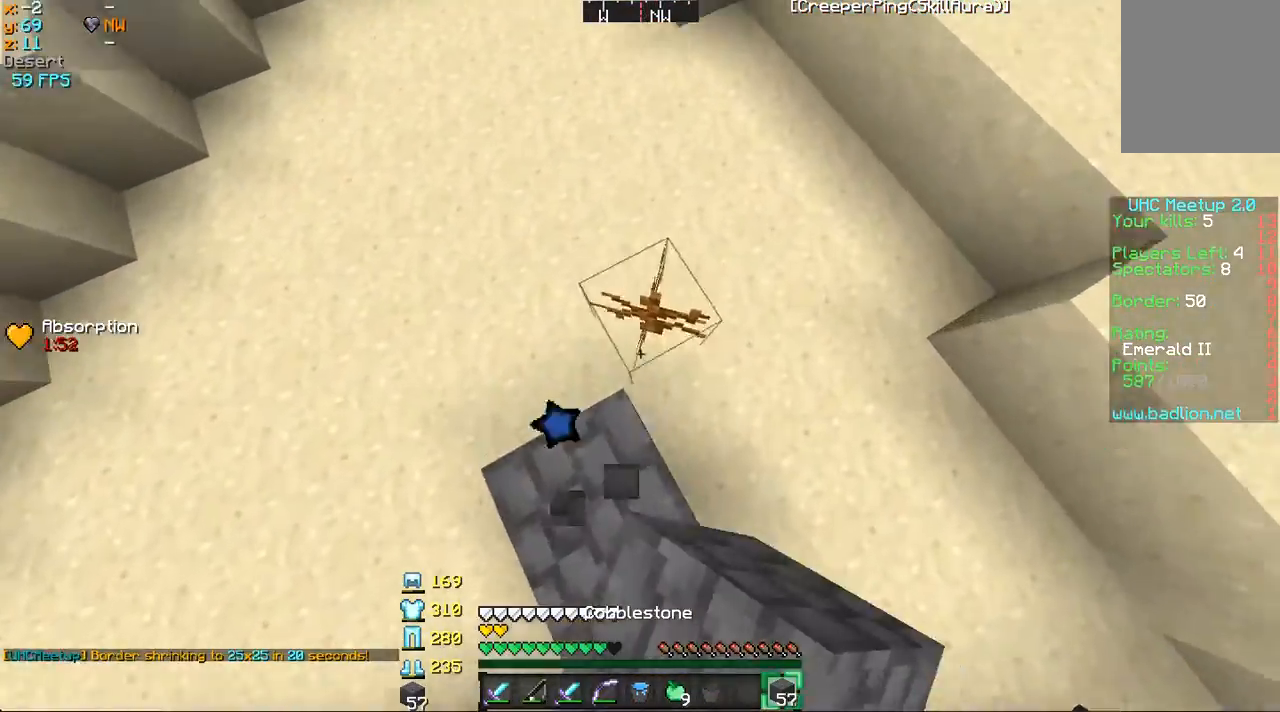
{"keys": ["w"], "mouse": ["right"], "events": [[50, "mouse_right", "up"], [100, "mouse_right", "down"], [200, "mouse_right", "up"], [300, "mouse_right", "down"], [400, "mouse_right", "up"], [450, "mouse_right", "down"]]}
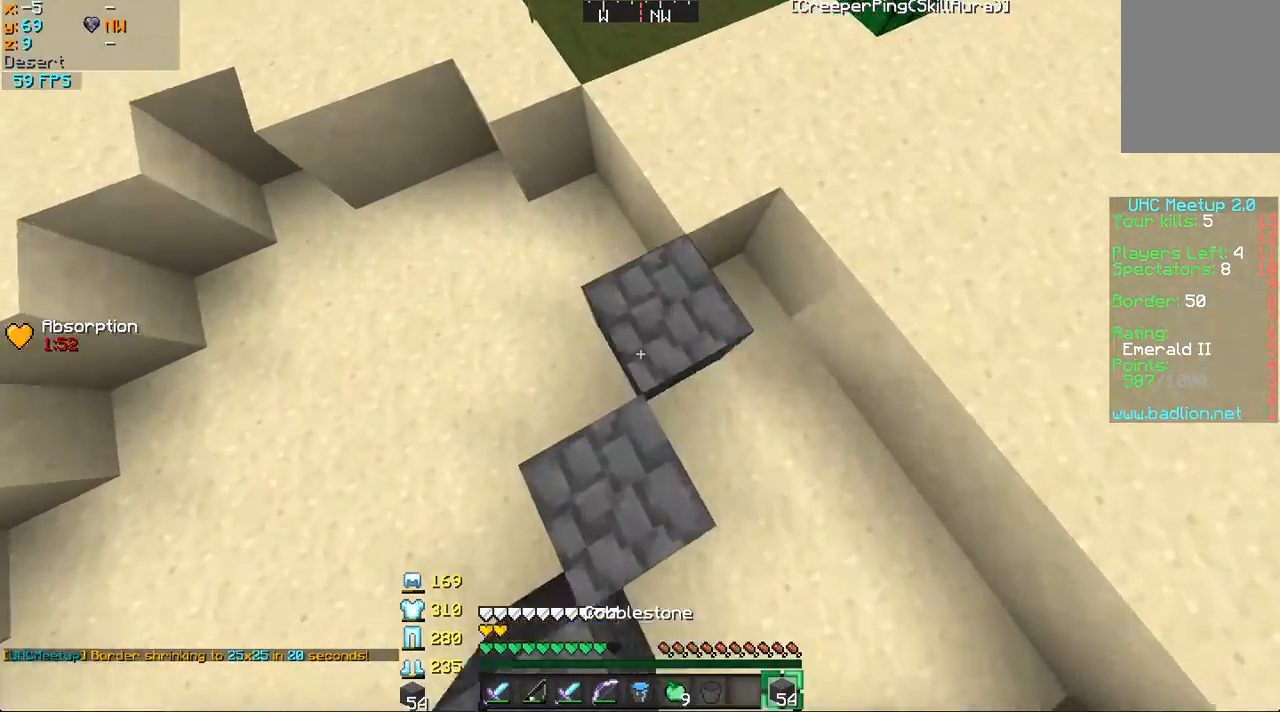
{"keys": ["w"], "mouse": ["right"], "events": [[50, "mouse_right", "up"], [100, "mouse_right", "down"]]}
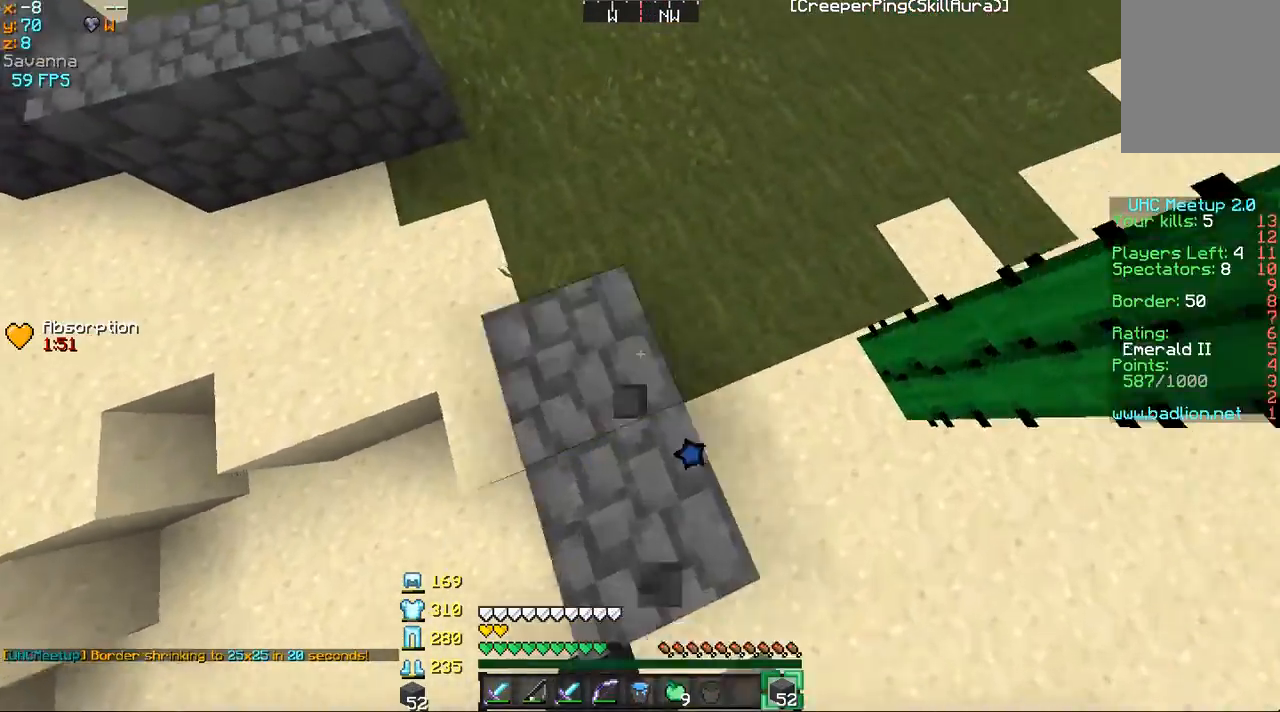
{"keys": ["w"], "mouse": ["right"], "events": []}
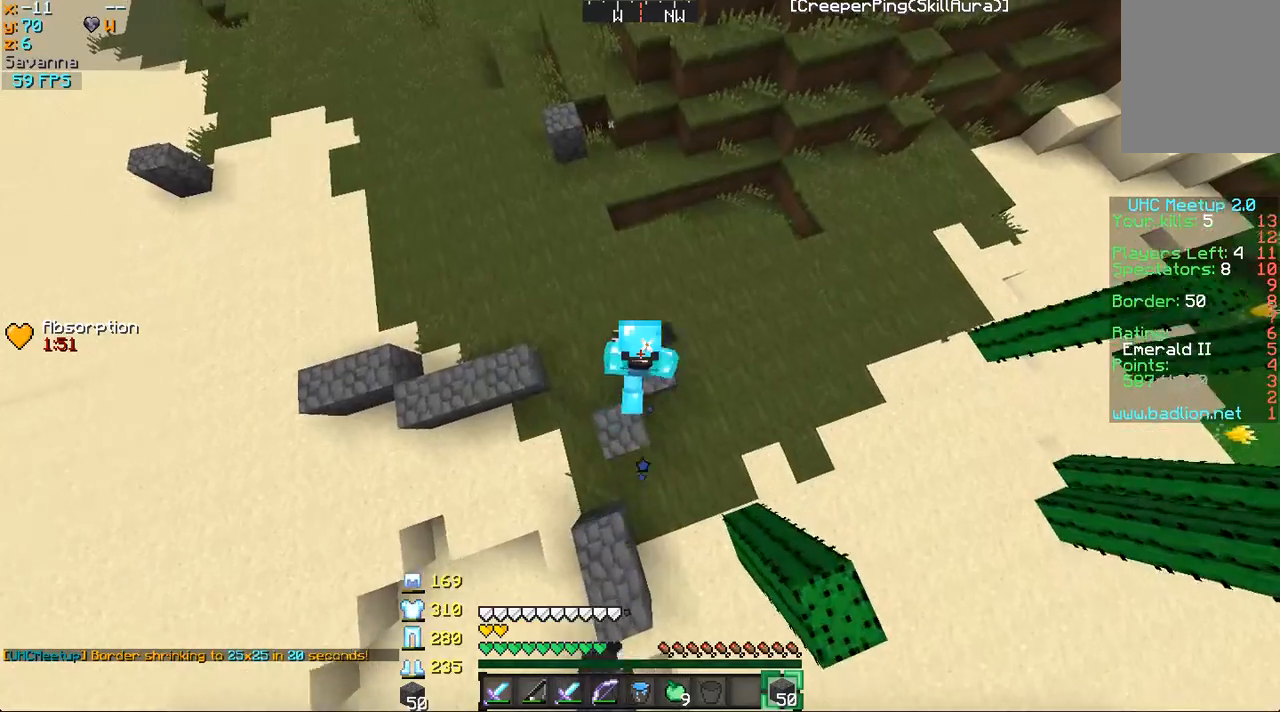
{"keys": ["a", "w"], "mouse": ["right"], "events": [[250, "a", "down"]]}
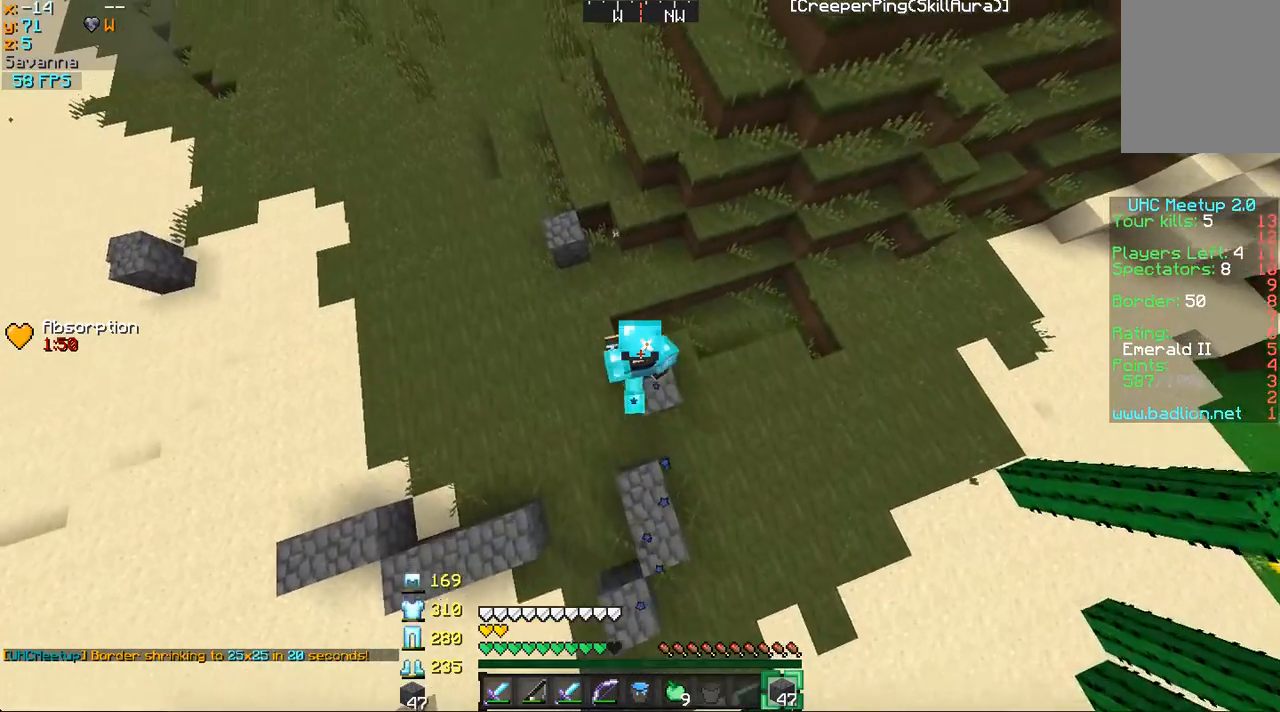
{"keys": ["w"], "mouse": ["right"], "events": [[250, "a", "up"]]}
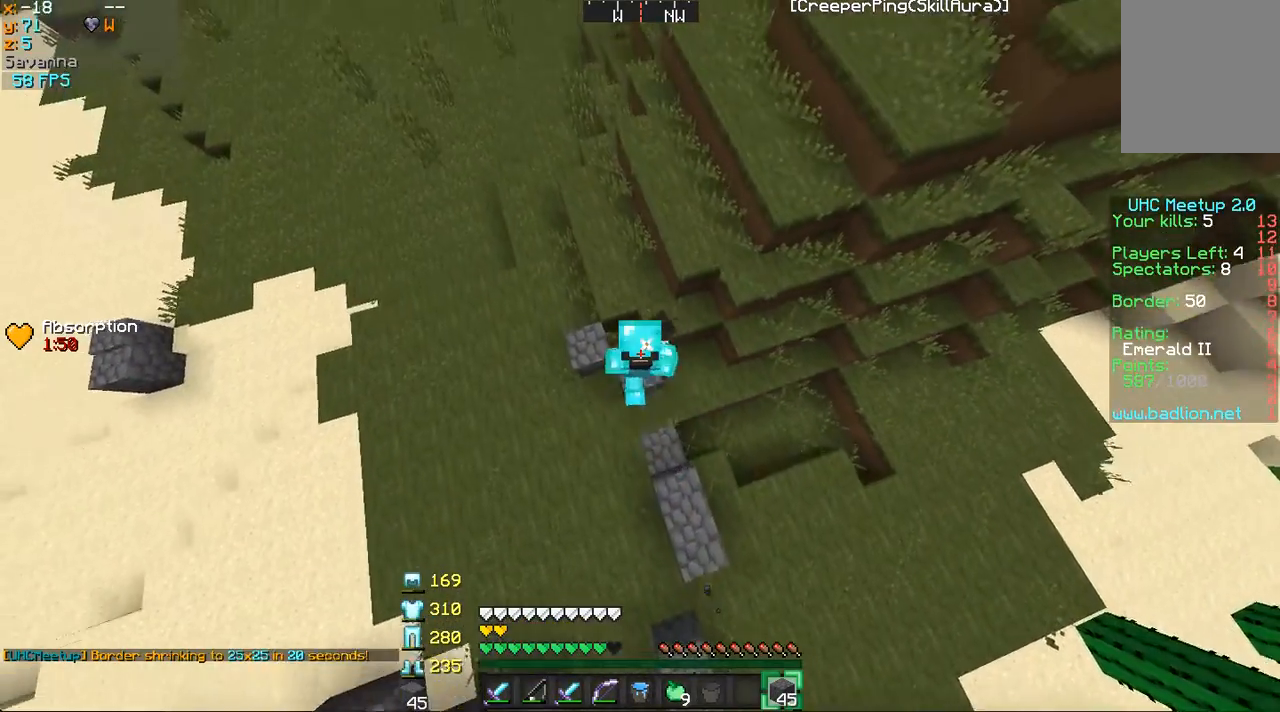
{"keys": ["w"], "mouse": [], "events": [[50, "a", "down"], [100, "mouse_right", "up"], [401, "a", "up"]]}
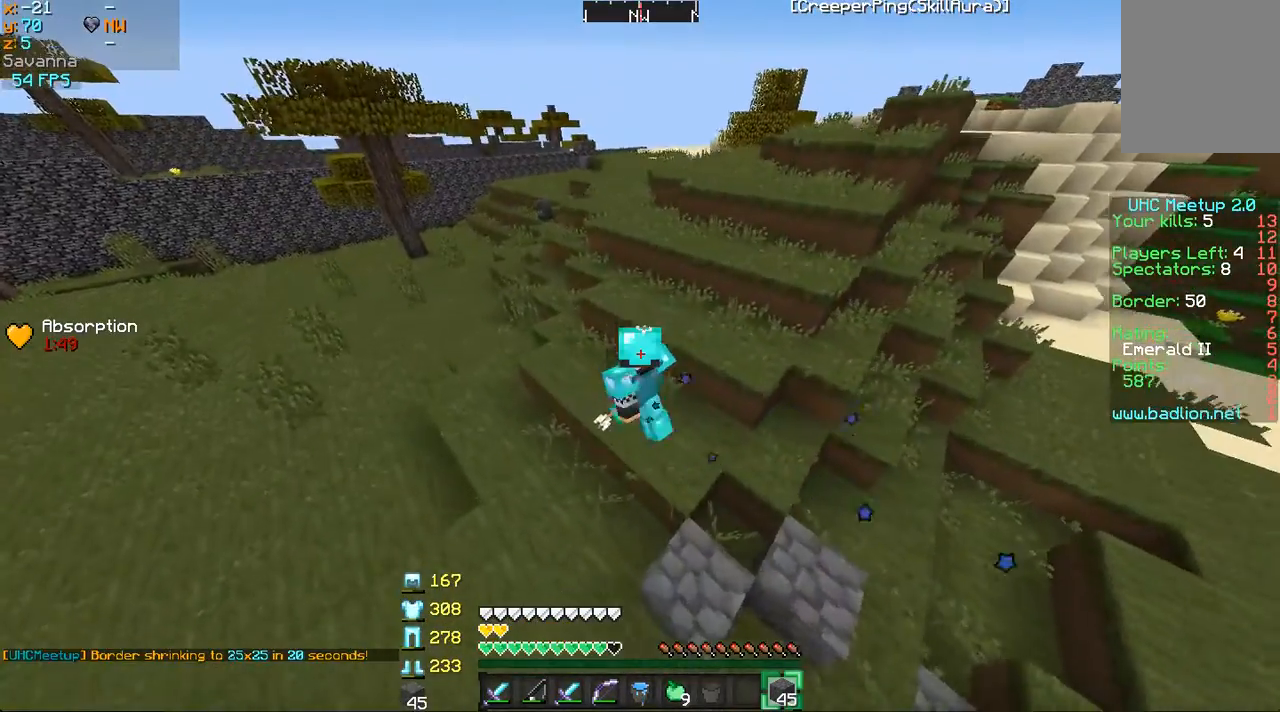
{"keys": ["w"], "mouse": [], "events": [[100, "d", "down"], [300, "d", "up"], [350, "a", "down"], [500, "a", "up"]]}